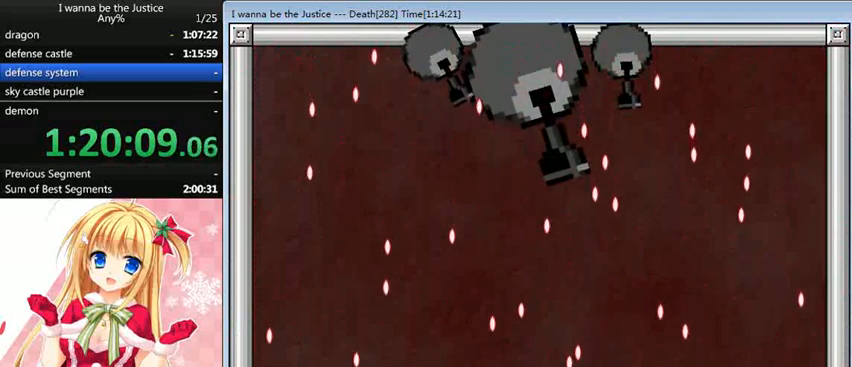
Gameplay with keyboard; each line is a JSON object with the keys held at the frame after it. "events" lists presses ("down") and releases ("up") of "0", "down", "left", "r", "right", "shift_l", "shift_r", "up" and "z" between this image and that frame as [ms after this image, input, new state], when the widget could be followed in between. No other keys are recorded. Mouse input is not recorded.
{"keys": ["right"], "events": [[240, "left", "up"], [280, "shift_l", "down"], [400, "right", "down"], [400, "shift_l", "up"]]}
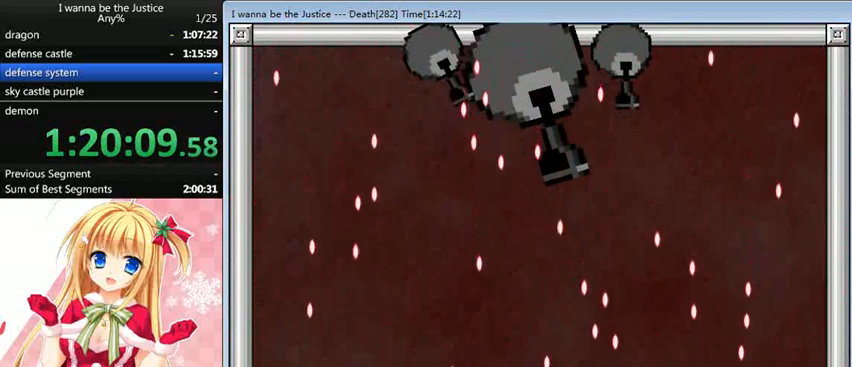
{"keys": ["left", "shift_l"], "events": [[40, "right", "up"], [400, "left", "down"], [400, "shift_l", "down"]]}
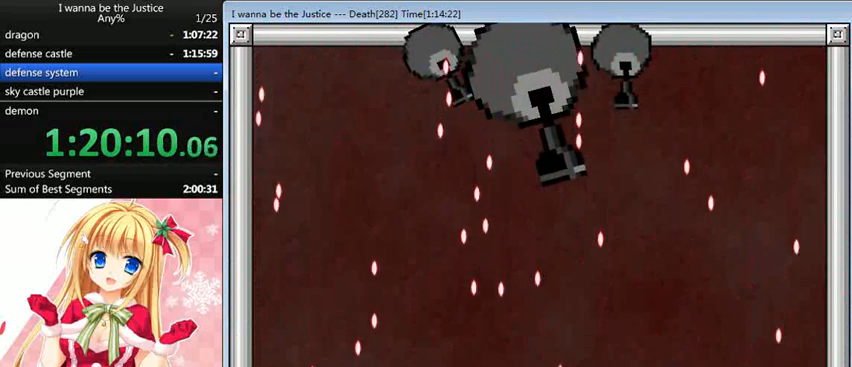
{"keys": [], "events": [[80, "left", "up"], [80, "shift_l", "up"], [200, "right", "down"], [400, "right", "up"]]}
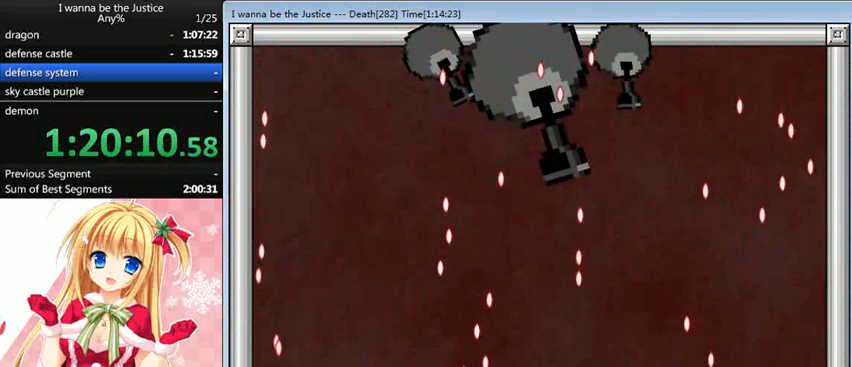
{"keys": [], "events": [[200, "shift_l", "down"], [480, "shift_l", "up"]]}
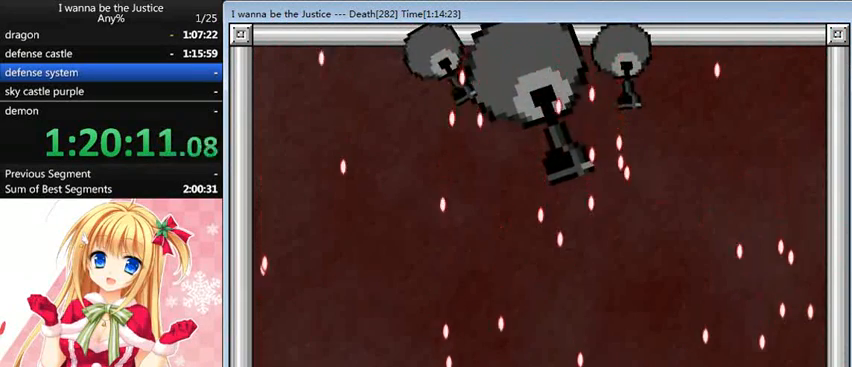
{"keys": [], "events": [[200, "right", "down"], [280, "shift_l", "down"], [440, "right", "up"], [440, "shift_l", "up"]]}
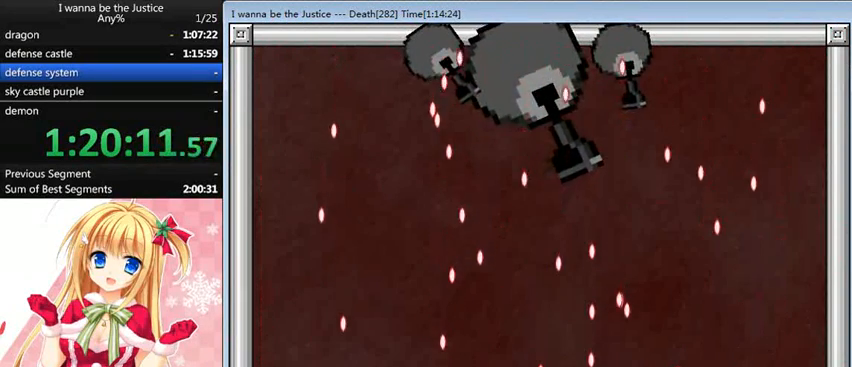
{"keys": ["left"], "events": [[400, "left", "down"]]}
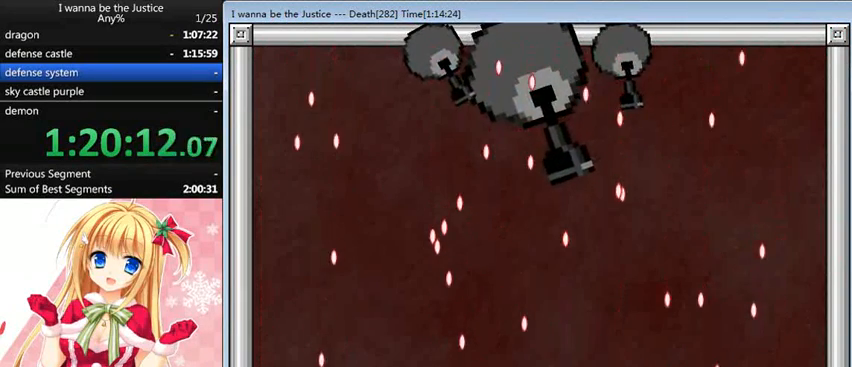
{"keys": ["right"], "events": [[240, "shift_l", "down"], [280, "left", "up"], [400, "right", "down"], [440, "shift_l", "up"]]}
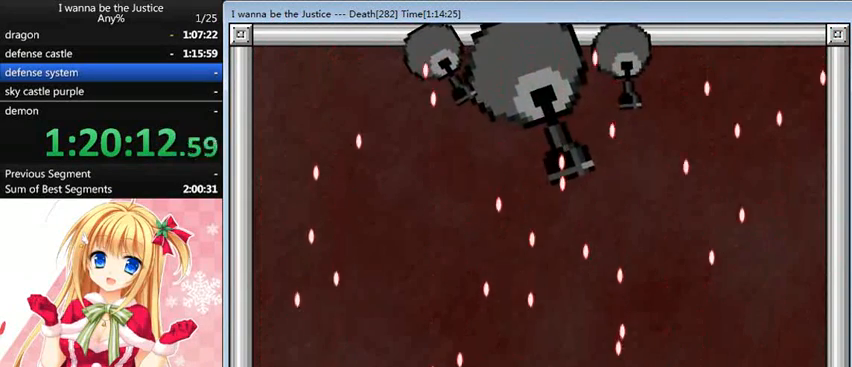
{"keys": ["left"], "events": [[160, "right", "up"], [440, "left", "down"]]}
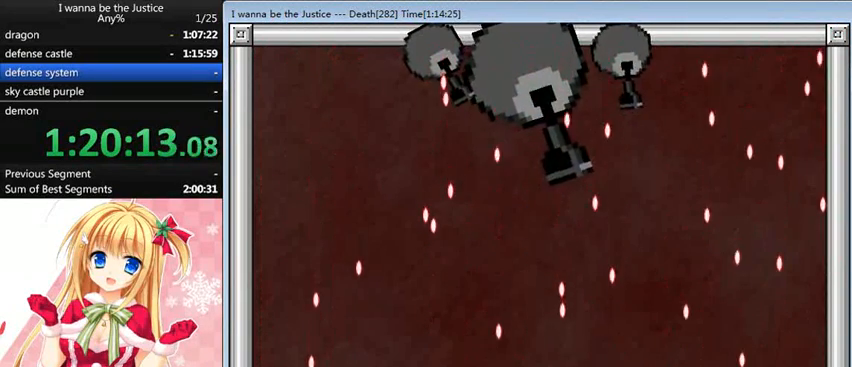
{"keys": ["left"], "events": [[80, "left", "up"], [240, "left", "down"], [280, "left", "up"], [280, "shift_l", "down"], [320, "right", "down"], [480, "left", "down"], [480, "right", "up"], [480, "shift_l", "up"]]}
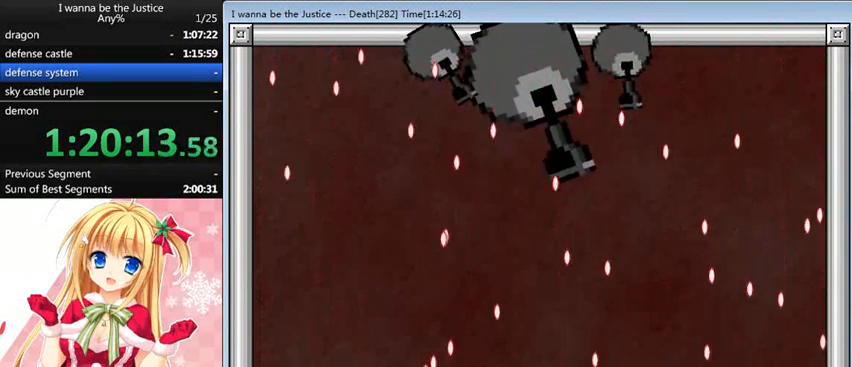
{"keys": ["left"], "events": [[40, "left", "up"], [40, "right", "down"], [160, "right", "up"], [240, "left", "down"], [320, "left", "up"], [320, "right", "down"], [360, "right", "up"], [440, "left", "down"]]}
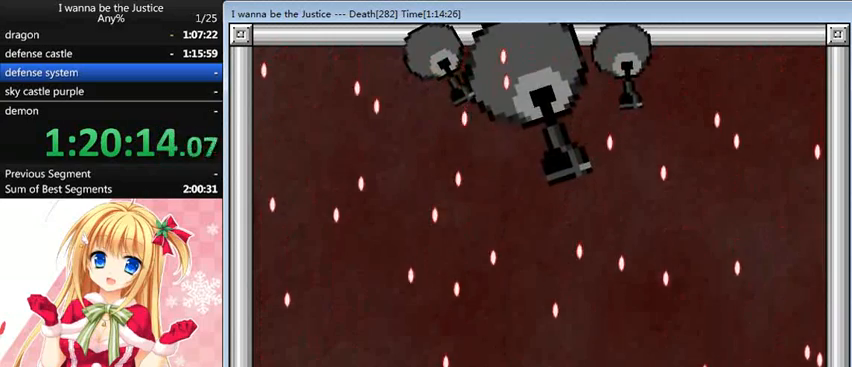
{"keys": [], "events": [[80, "left", "up"], [120, "right", "down"], [240, "shift_l", "down"], [400, "shift_l", "up"], [520, "right", "up"]]}
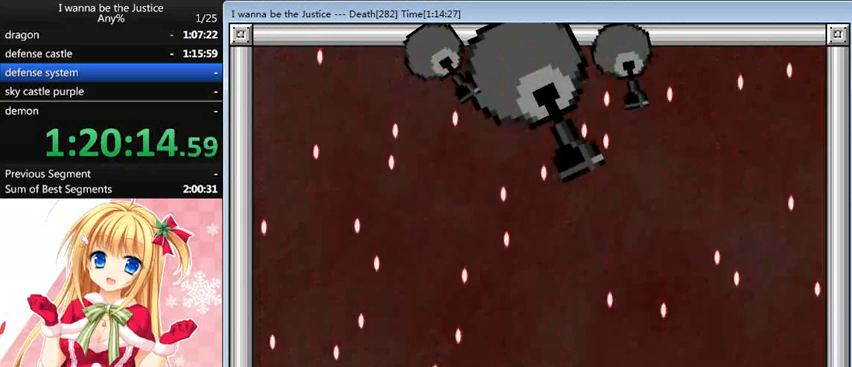
{"keys": ["shift_l"], "events": [[360, "left", "down"], [440, "shift_l", "down"], [480, "left", "up"]]}
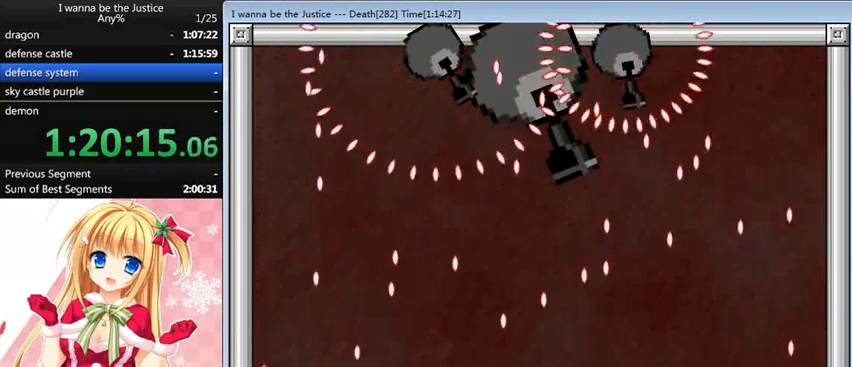
{"keys": ["right"], "events": [[80, "right", "down"], [160, "shift_l", "up"], [320, "right", "up"], [440, "shift_l", "down"], [520, "right", "down"], [520, "shift_l", "up"]]}
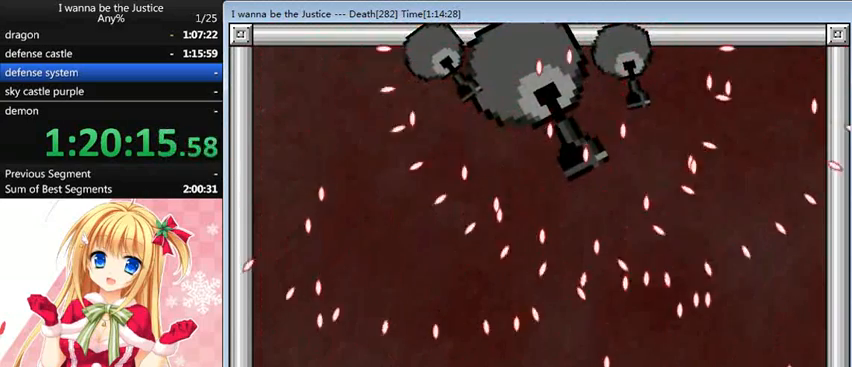
{"keys": ["left"], "events": [[320, "right", "up"], [440, "left", "down"]]}
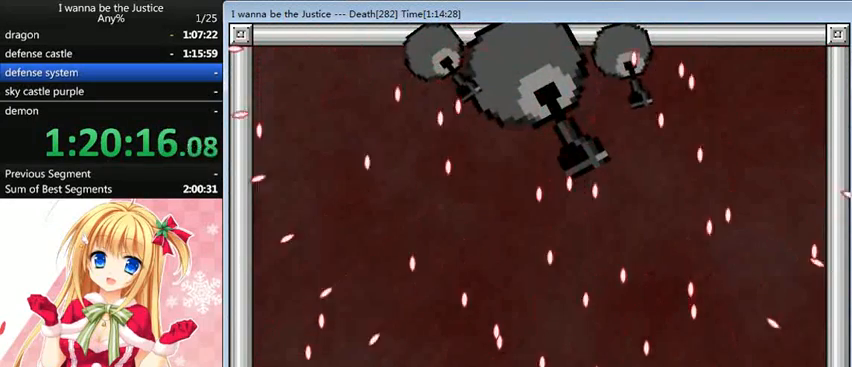
{"keys": ["right"], "events": [[40, "left", "up"], [160, "left", "down"], [280, "left", "up"], [360, "right", "down"]]}
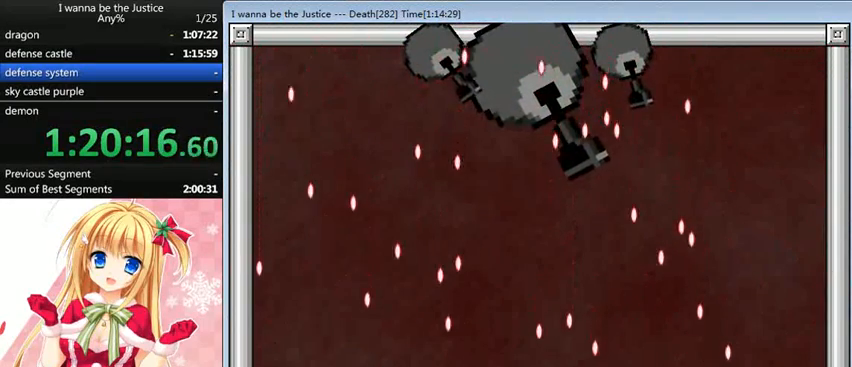
{"keys": [], "events": [[120, "right", "up"], [160, "shift_l", "down"], [360, "shift_l", "up"]]}
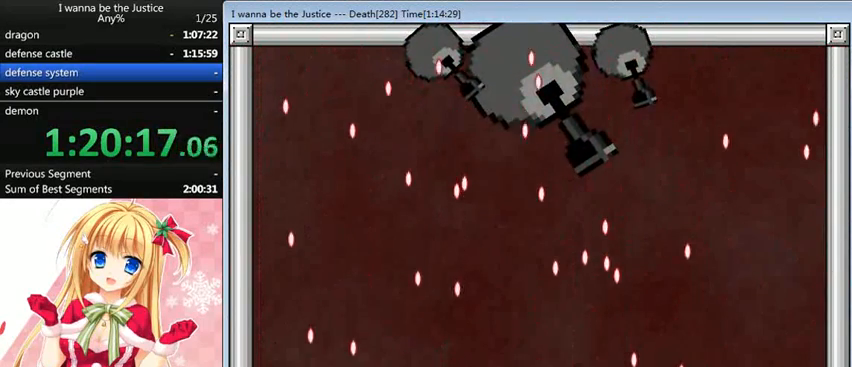
{"keys": [], "events": [[160, "left", "down"], [440, "left", "up"]]}
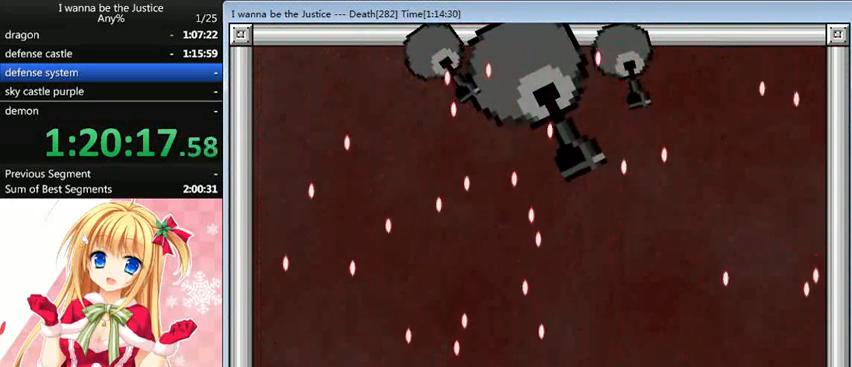
{"keys": ["shift_l"], "events": [[40, "right", "down"], [360, "shift_l", "down"], [400, "right", "up"]]}
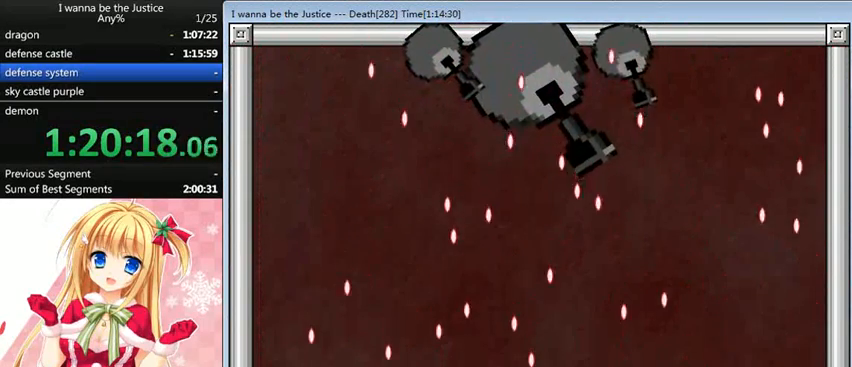
{"keys": [], "events": [[40, "left", "down"], [80, "shift_l", "up"], [440, "left", "up"]]}
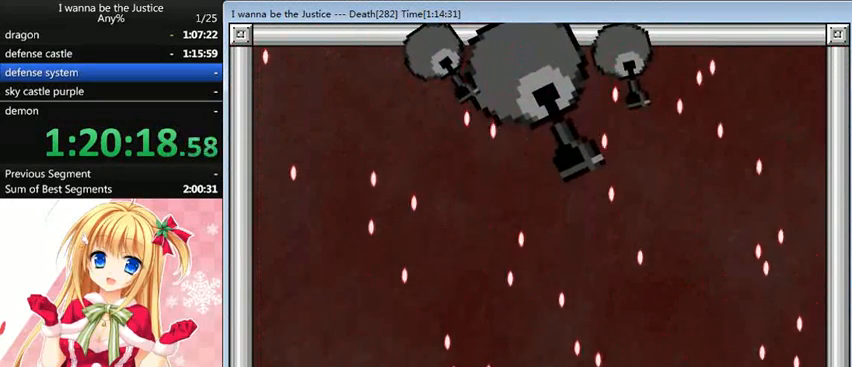
{"keys": [], "events": []}
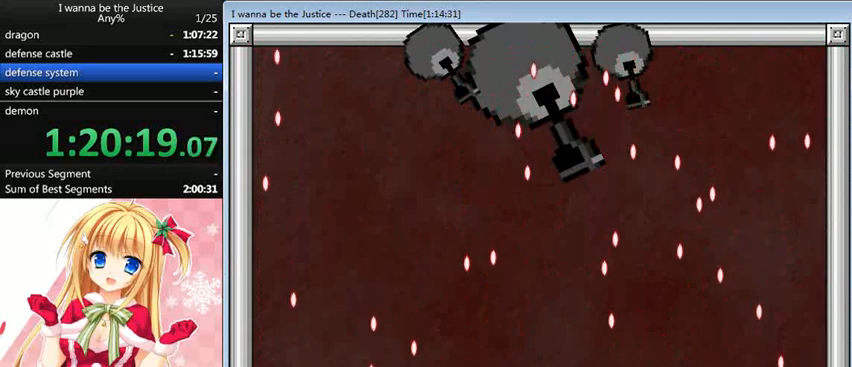
{"keys": ["right"], "events": [[400, "right", "down"]]}
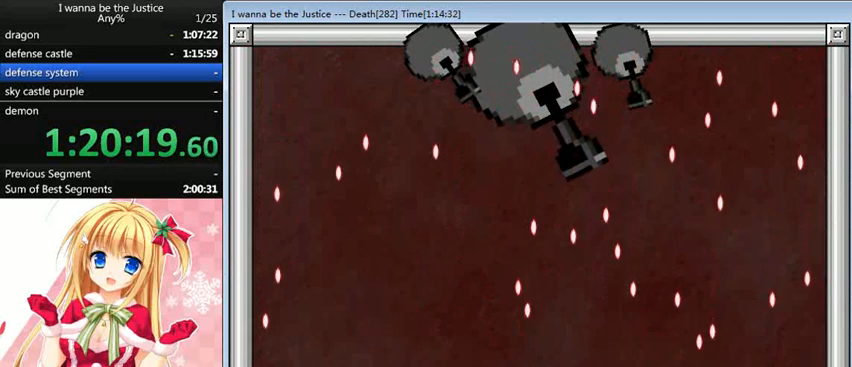
{"keys": [], "events": [[80, "right", "up"]]}
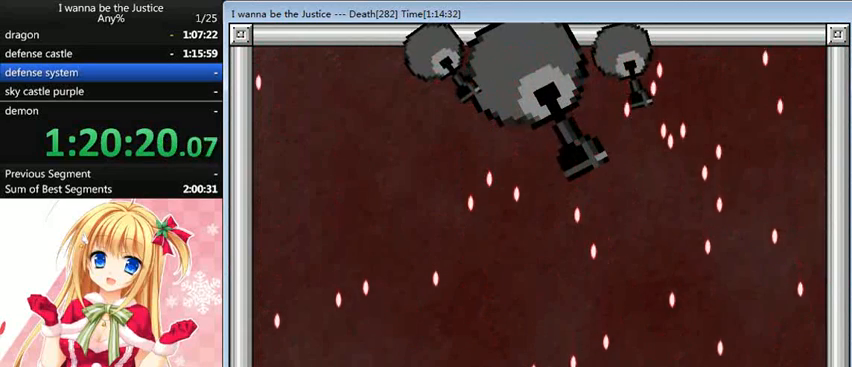
{"keys": [], "events": [[200, "right", "down"], [240, "right", "up"]]}
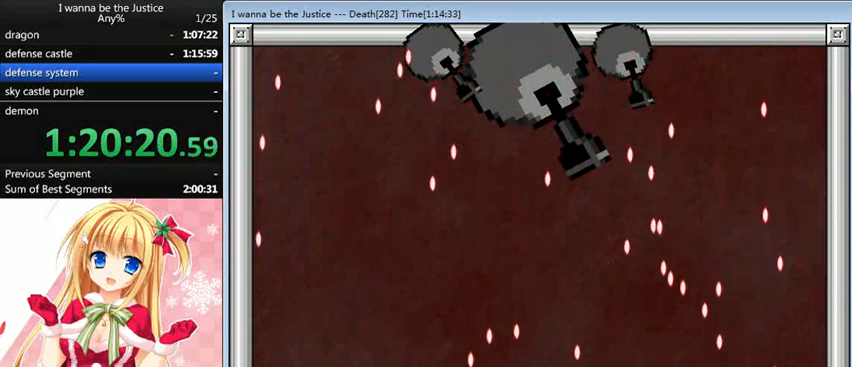
{"keys": [], "events": [[120, "left", "down"], [160, "left", "up"]]}
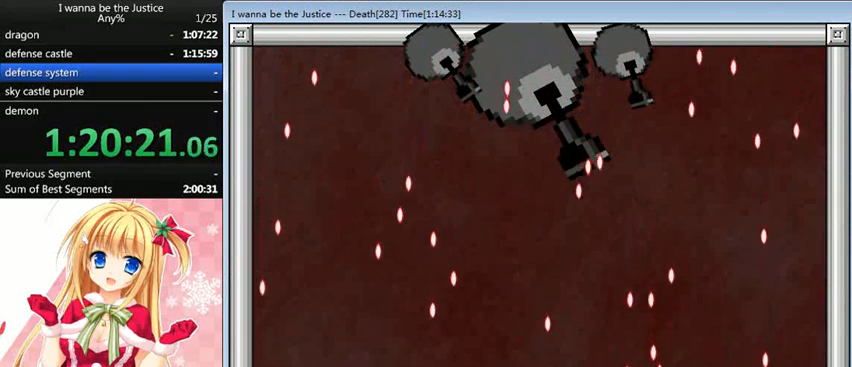
{"keys": [], "events": [[80, "left", "down"], [280, "left", "up"]]}
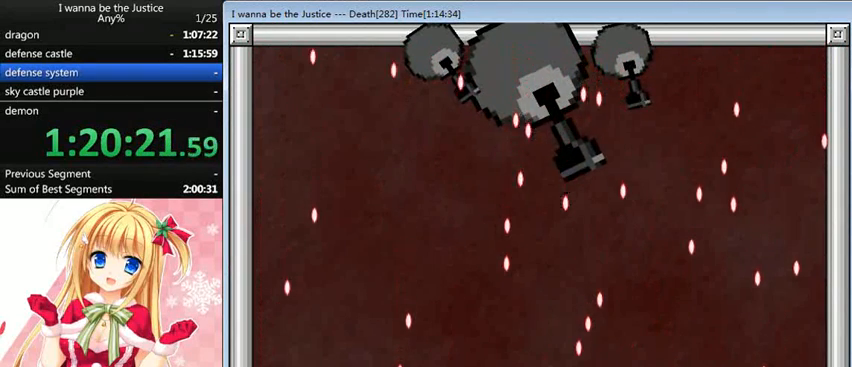
{"keys": ["shift_l"], "events": [[360, "shift_l", "down"]]}
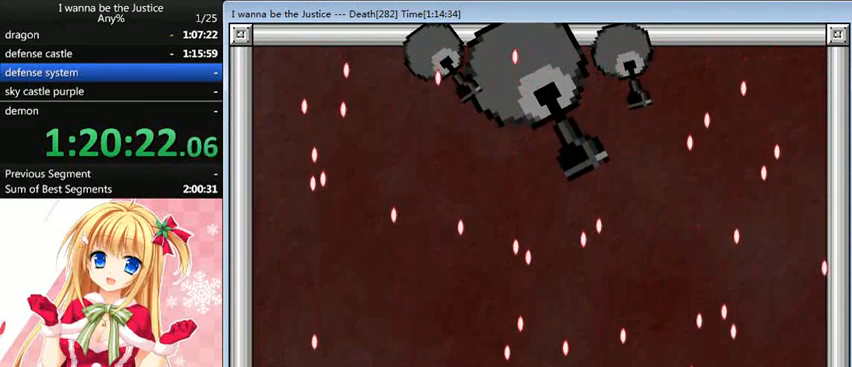
{"keys": [], "events": [[40, "right", "down"], [80, "shift_l", "up"], [360, "right", "up"]]}
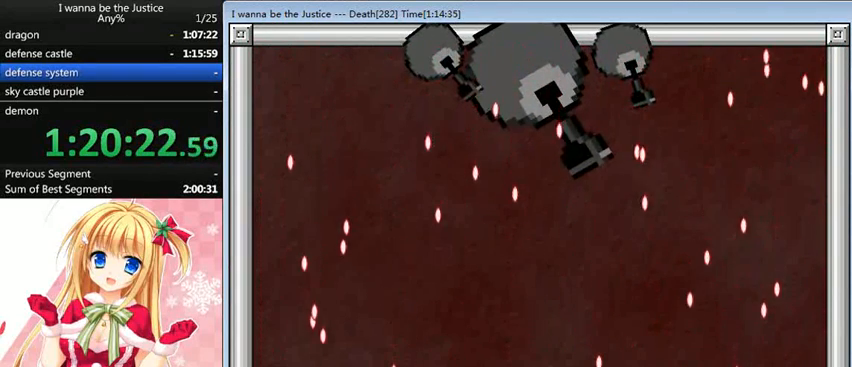
{"keys": [], "events": [[200, "left", "down"], [440, "left", "up"]]}
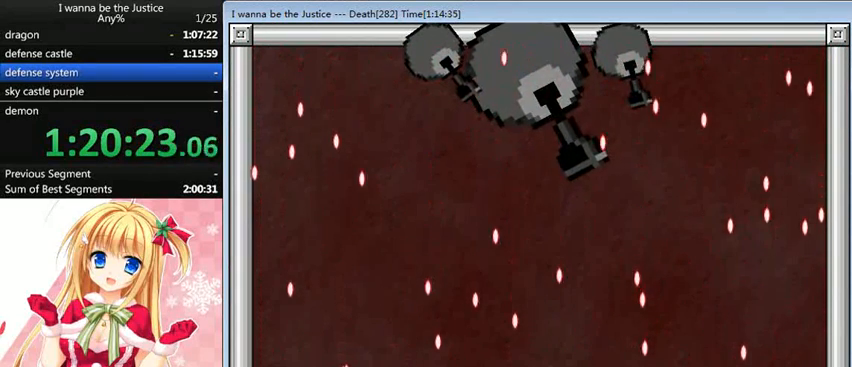
{"keys": [], "events": [[120, "left", "down"], [200, "shift_l", "down"], [320, "shift_l", "up"], [520, "left", "up"]]}